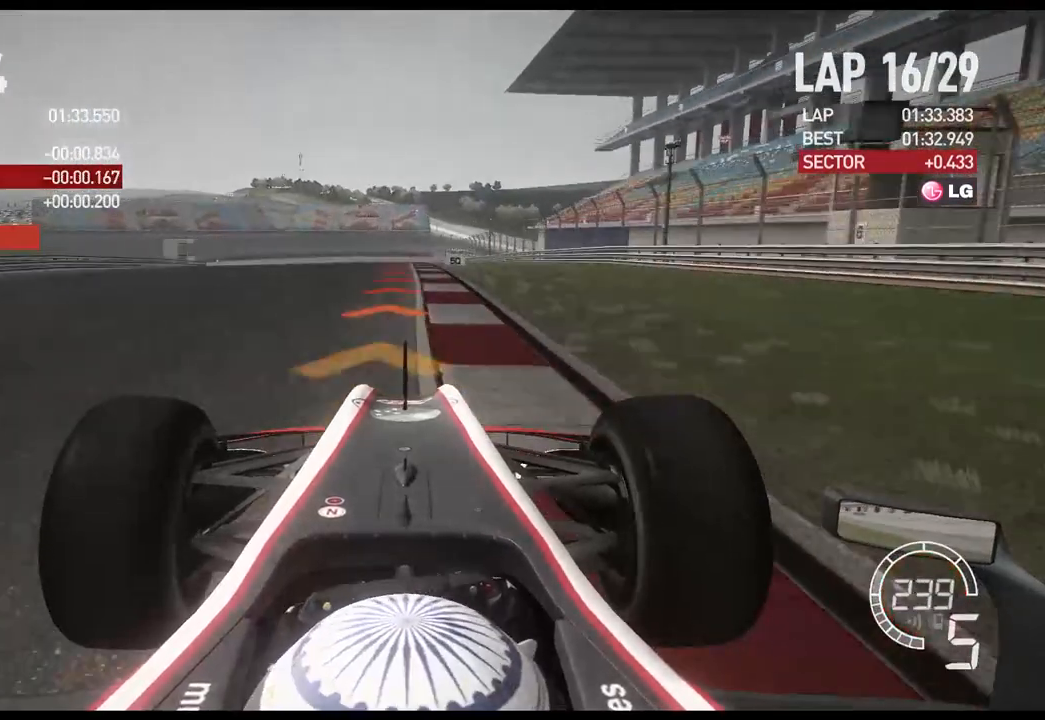
Gameplay with a controller (Xbox layout); each line is a JSON object with the inputs held at the frame after it. "events" lists button and stick changes between this image and that frame as [ms after this image, input, new state], when the widget could be followed in between.
{"buttons": ["L2"], "left_stick": "center", "right_stick": "center", "events": [[50, "X", "down"], [100, "left_stick", "left"], [167, "X", "up"], [450, "left_stick", "center"]]}
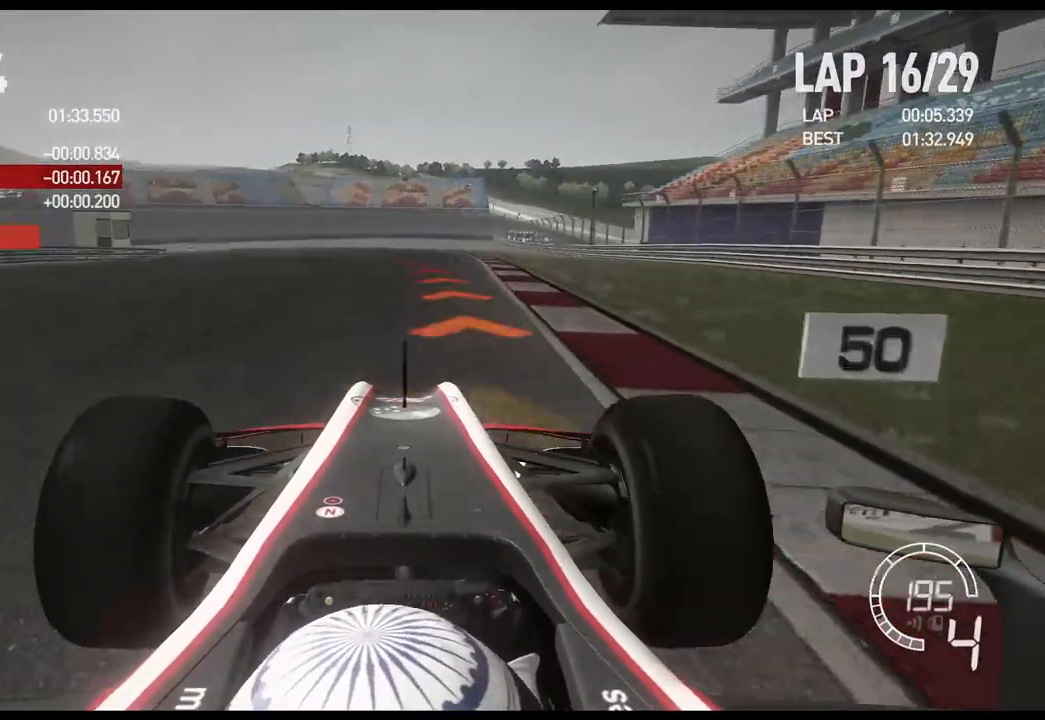
{"buttons": [], "left_stick": "left", "right_stick": "center", "events": [[167, "left_stick", "left"], [483, "L2", "up"]]}
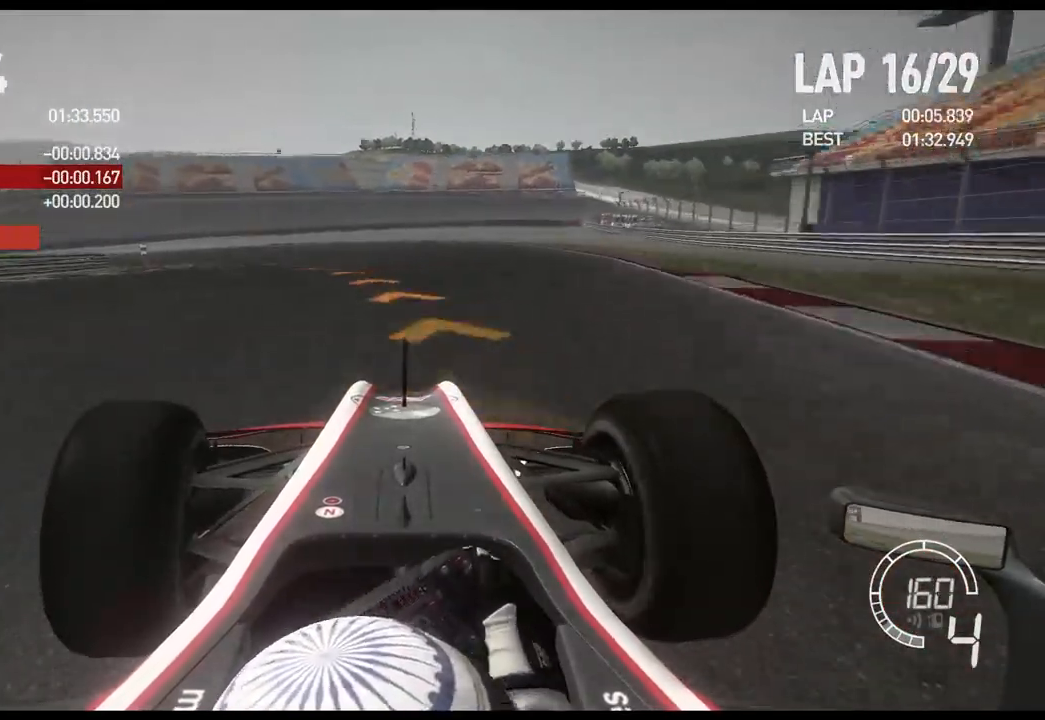
{"buttons": ["X"], "left_stick": "left", "right_stick": "center", "events": [[417, "X", "down"]]}
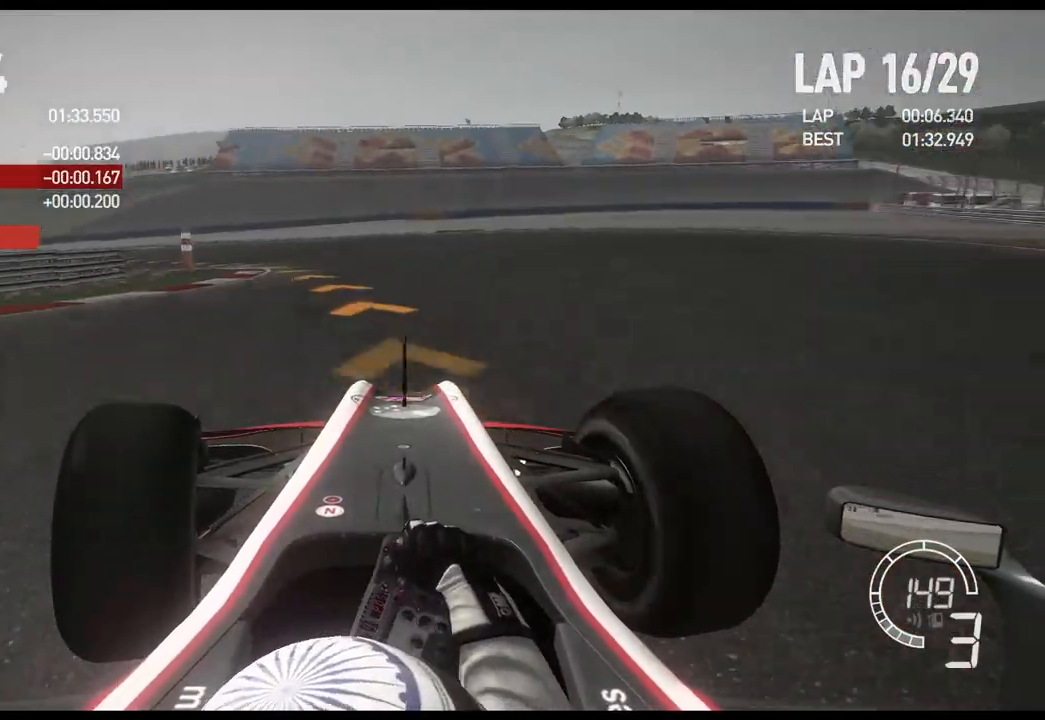
{"buttons": ["R2"], "left_stick": "left", "right_stick": "center", "events": [[67, "X", "up"], [367, "R2", "down"]]}
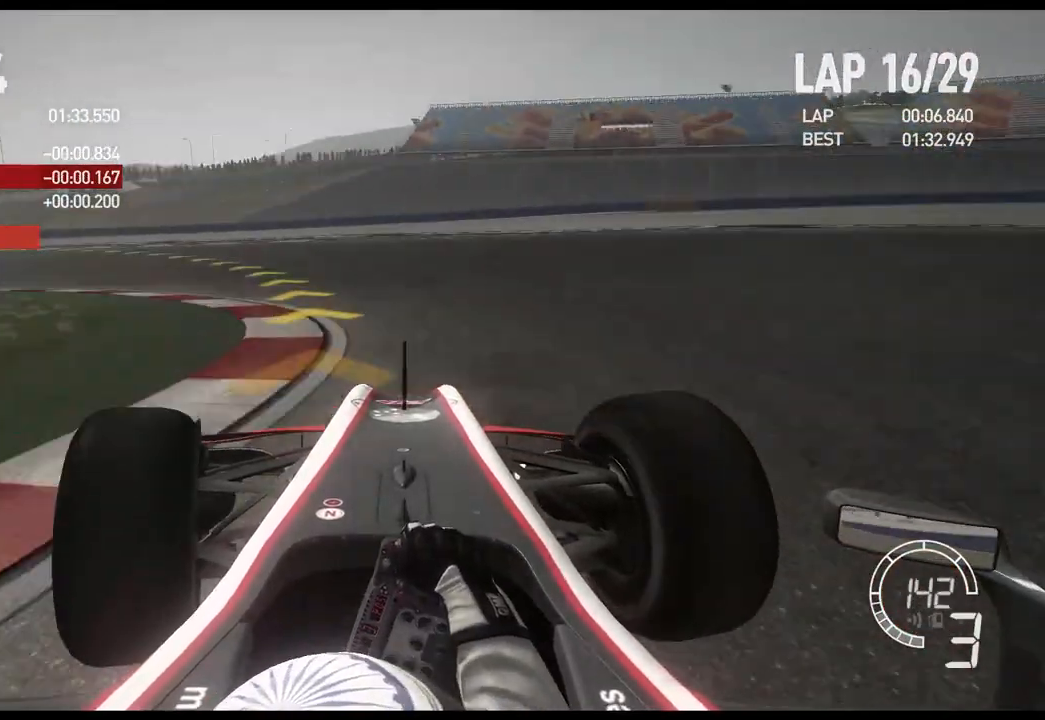
{"buttons": ["R2"], "left_stick": "left", "right_stick": "center", "events": []}
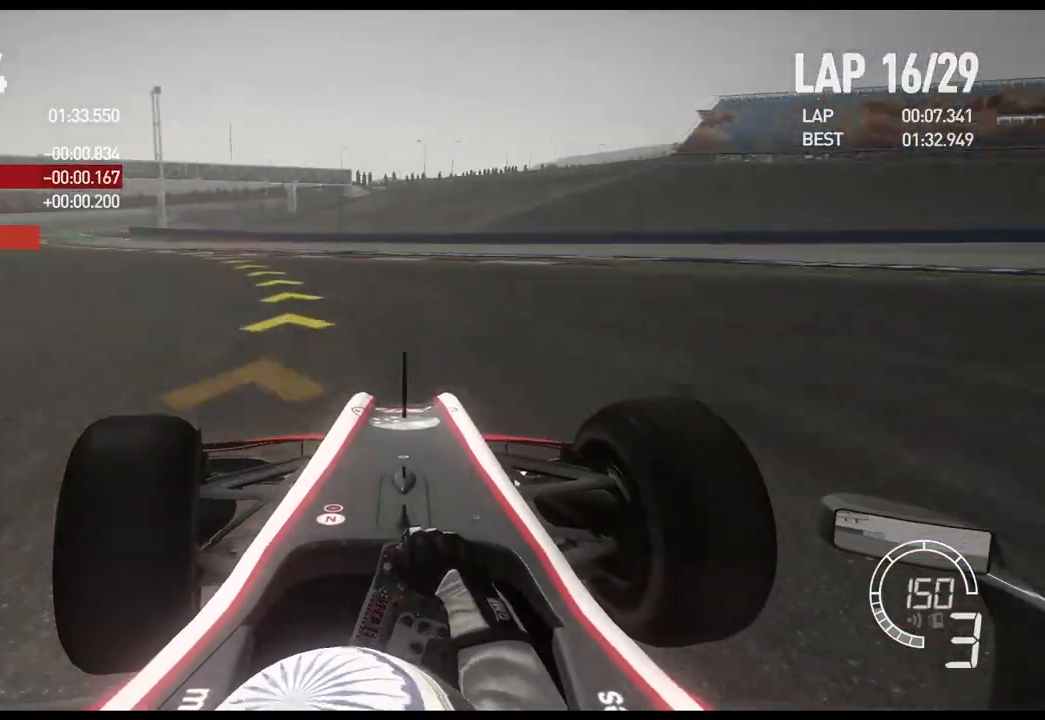
{"buttons": ["R2"], "left_stick": "left", "right_stick": "center", "events": []}
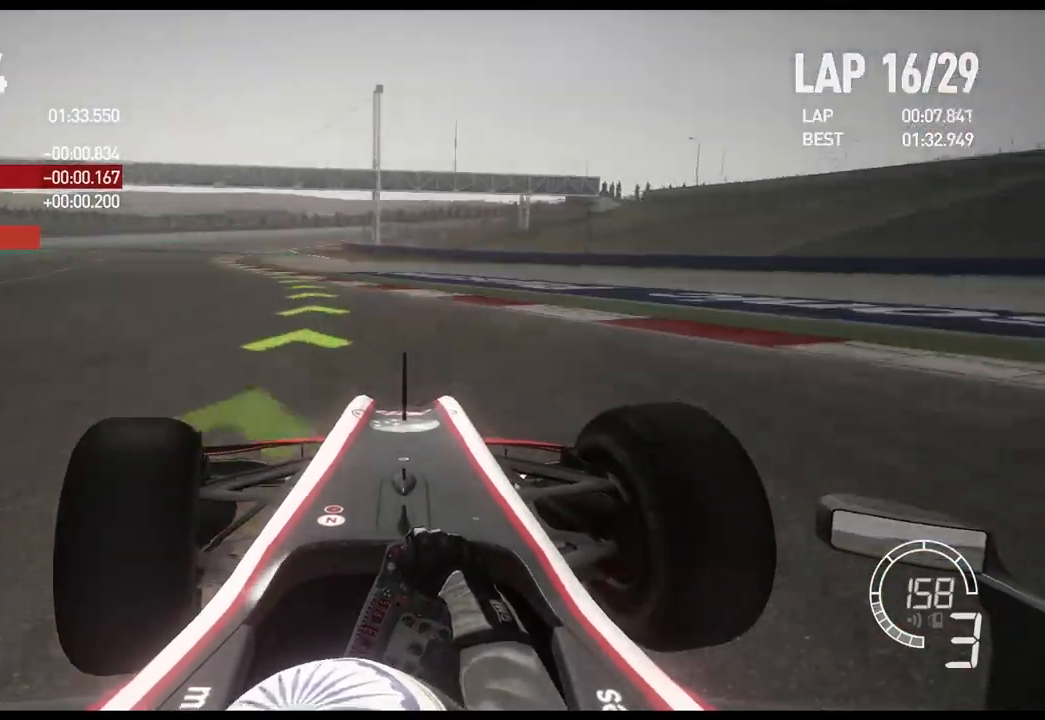
{"buttons": ["R2"], "left_stick": "left", "right_stick": "center", "events": []}
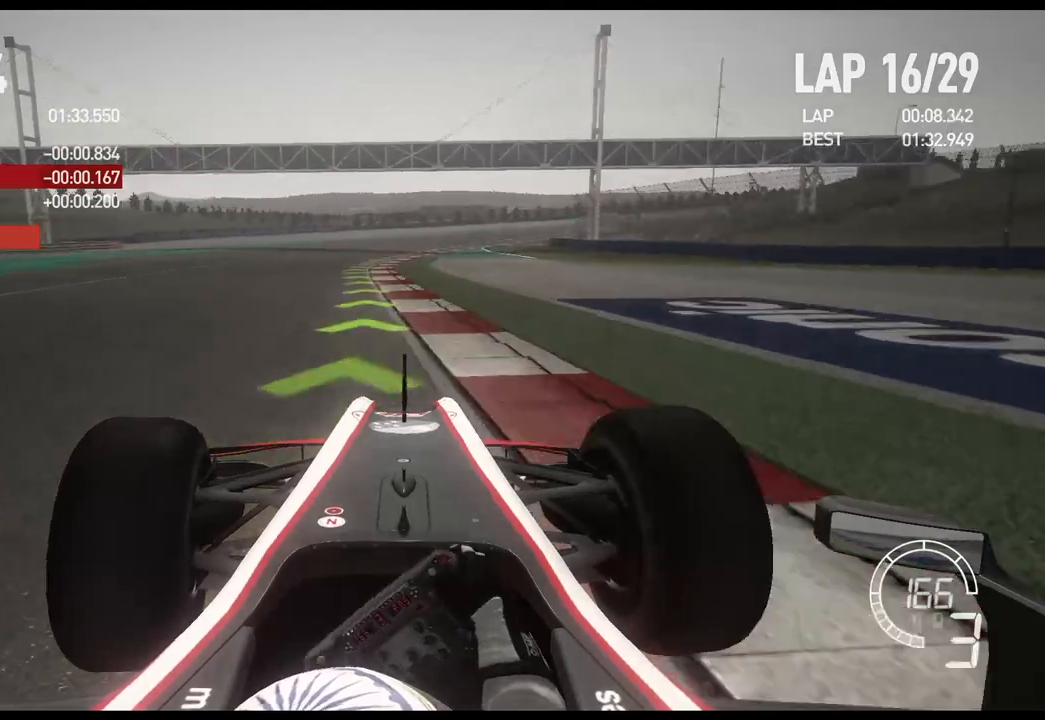
{"buttons": ["R2"], "left_stick": "right", "right_stick": "center", "events": [[250, "left_stick", "center"], [450, "left_stick", "right"]]}
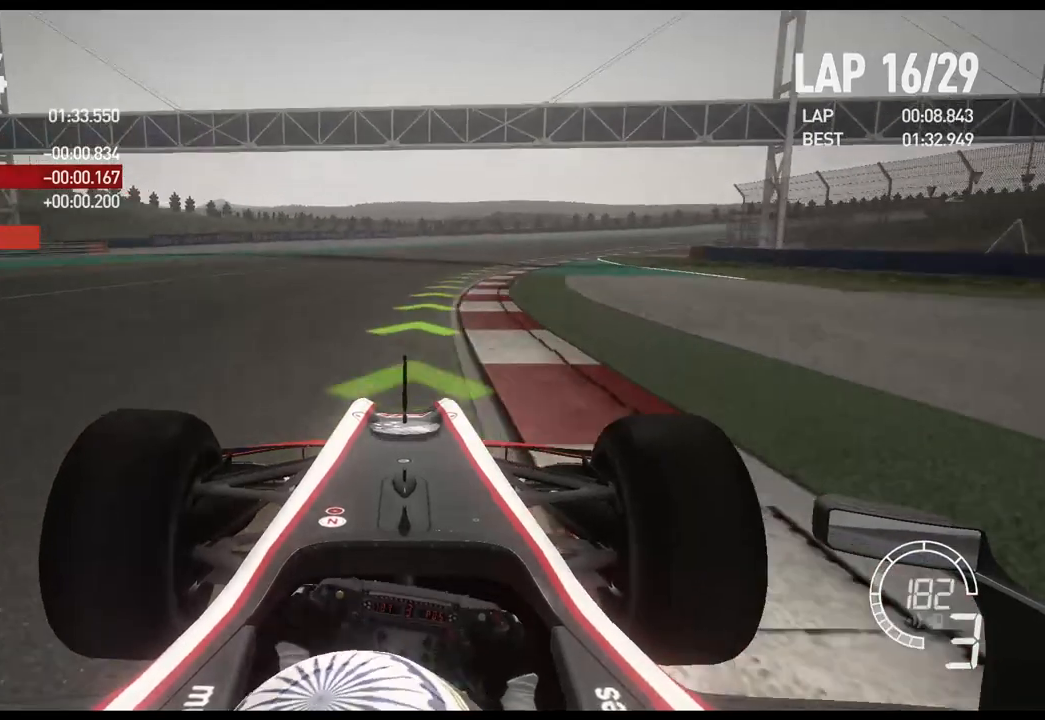
{"buttons": ["R2"], "left_stick": "right", "right_stick": "center", "events": []}
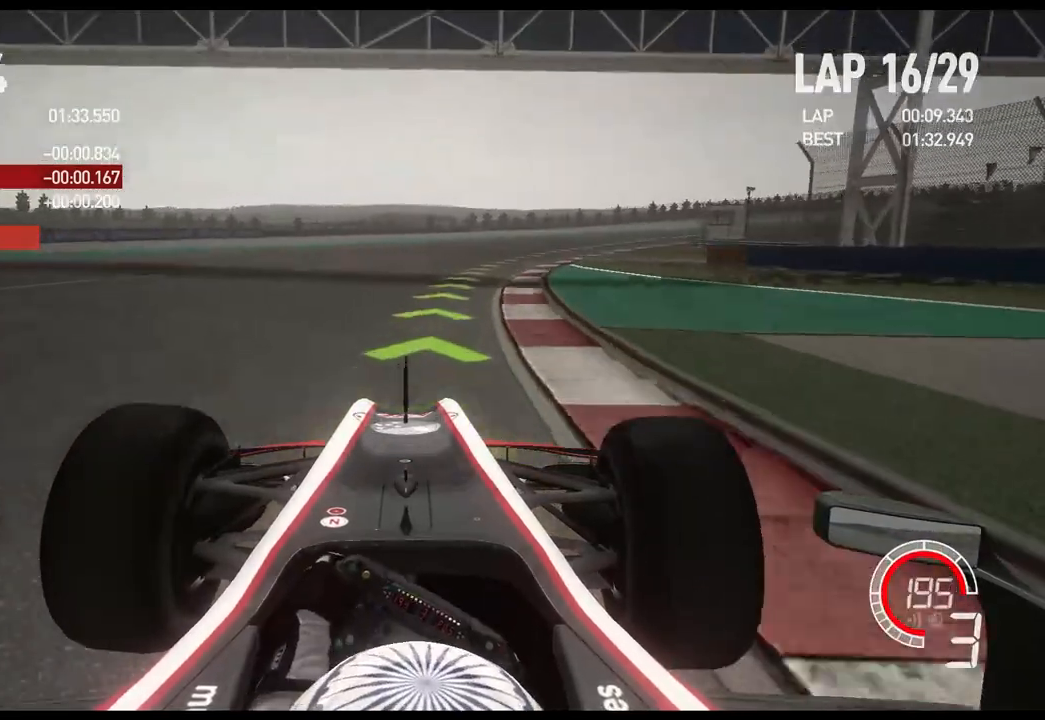
{"buttons": ["R2"], "left_stick": "right", "right_stick": "center", "events": [[50, "A", "down"], [217, "A", "up"]]}
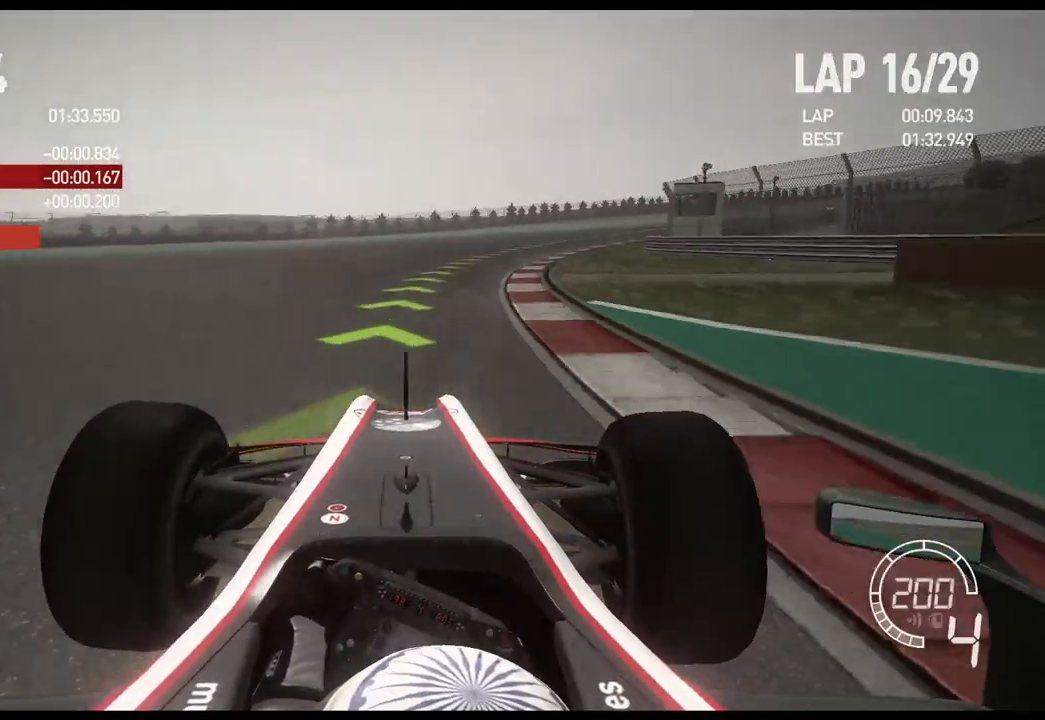
{"buttons": ["R2"], "left_stick": "right", "right_stick": "center", "events": []}
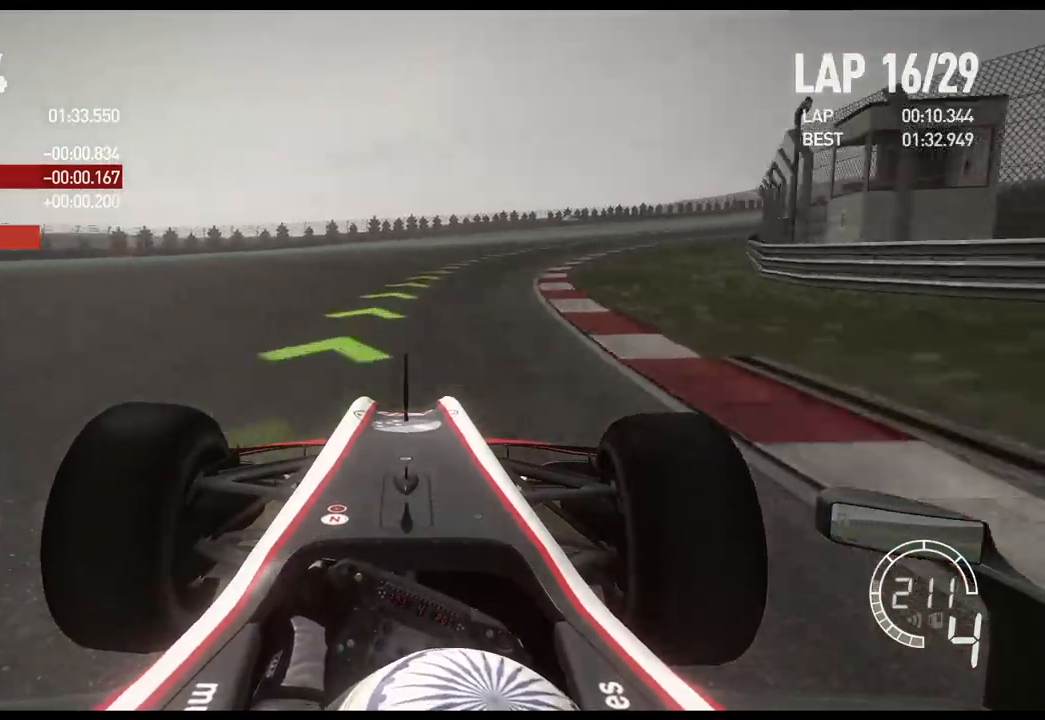
{"buttons": ["R2"], "left_stick": "right", "right_stick": "center", "events": []}
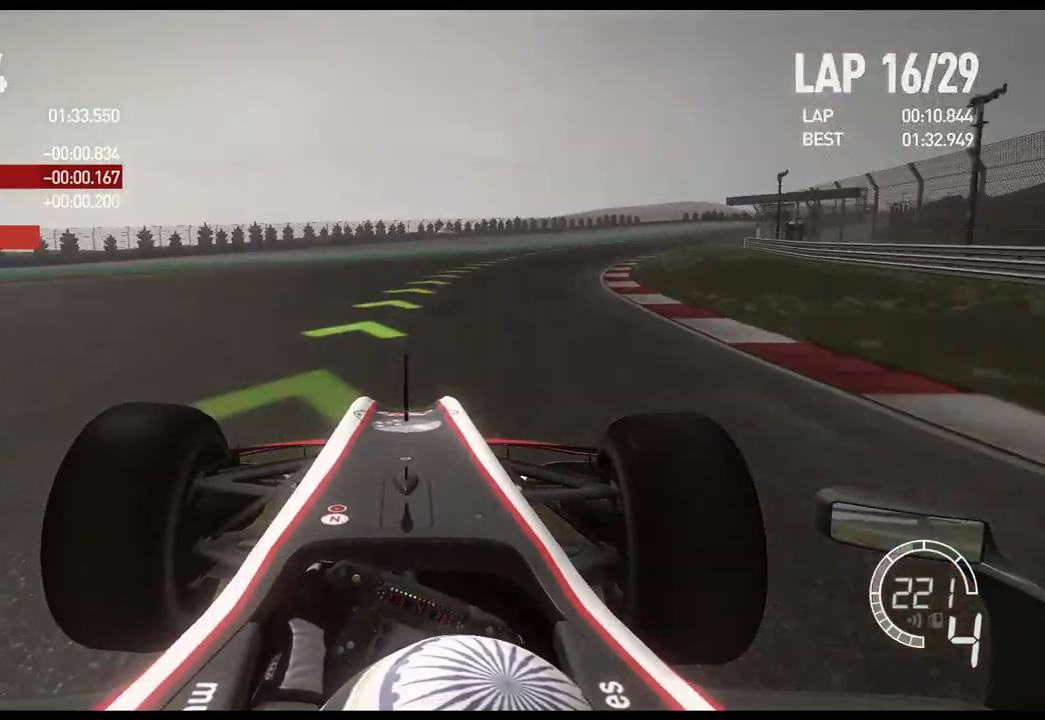
{"buttons": ["R2"], "left_stick": "right", "right_stick": "center", "events": []}
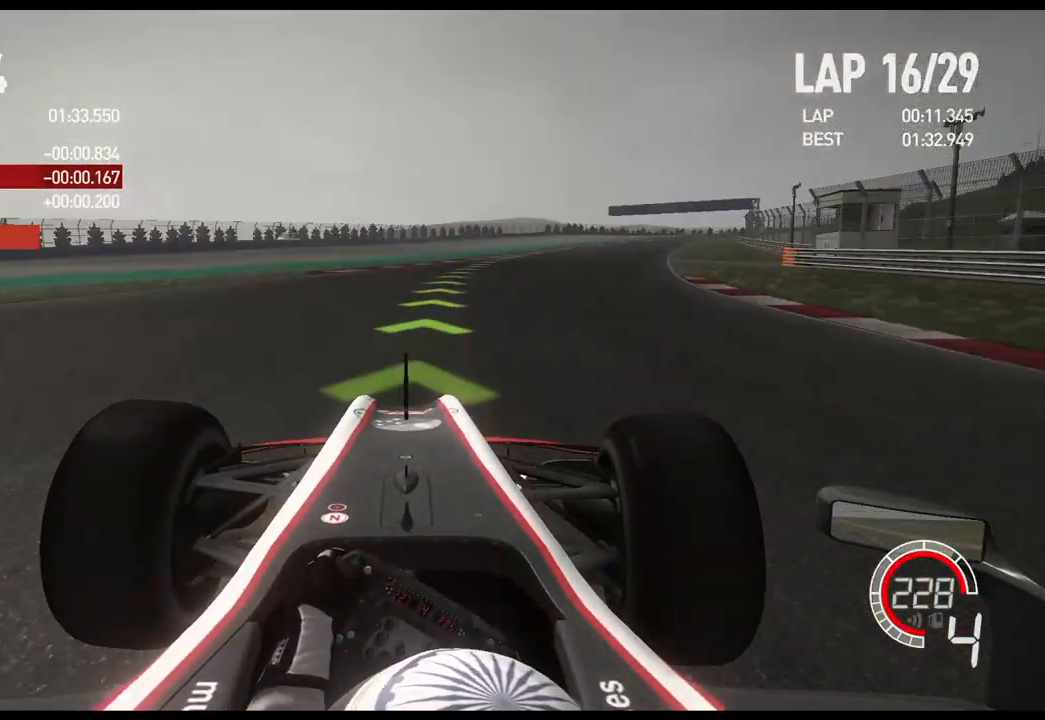
{"buttons": ["R2"], "left_stick": "right", "right_stick": "center", "events": [[67, "A", "down"], [200, "A", "up"]]}
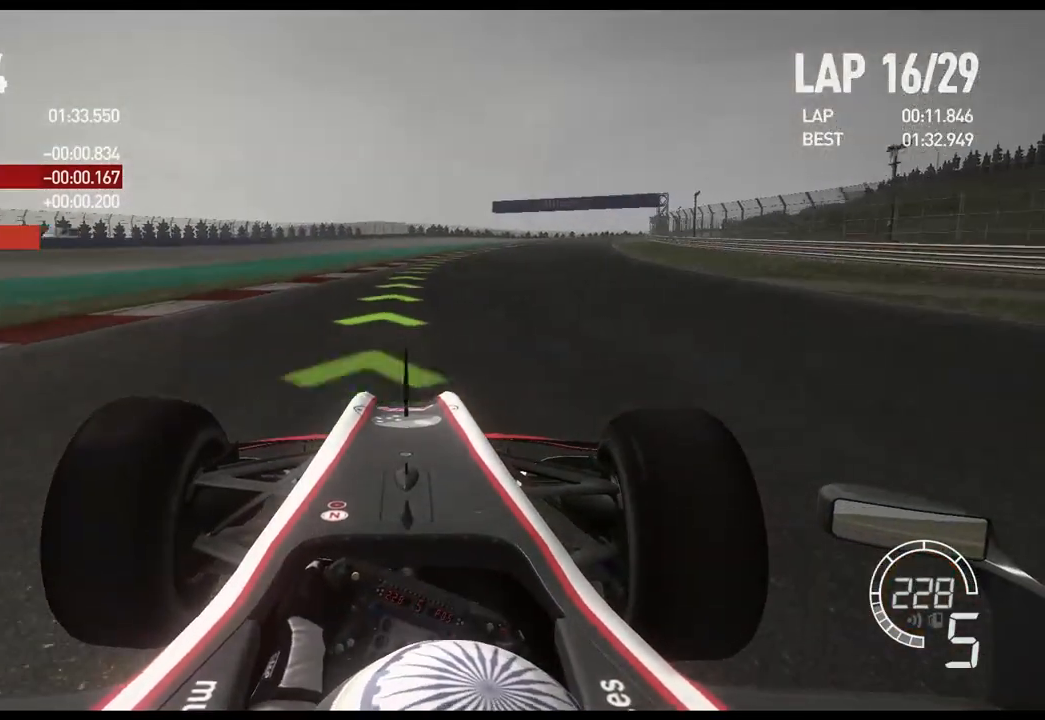
{"buttons": ["R2"], "left_stick": "right", "right_stick": "center", "events": []}
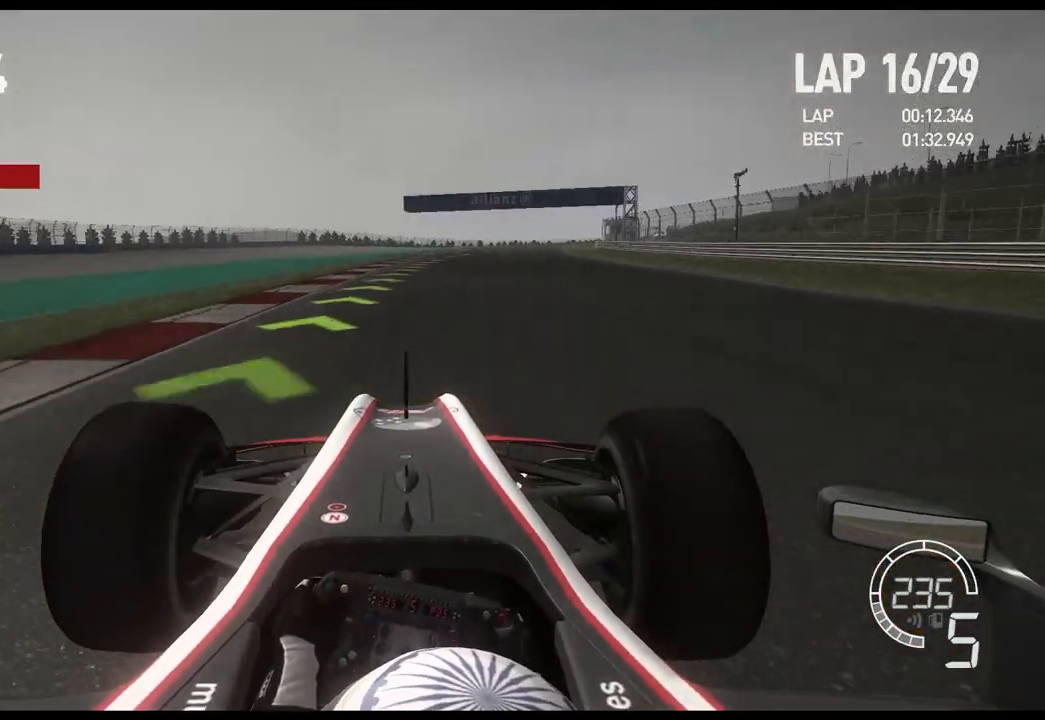
{"buttons": ["R2"], "left_stick": "right", "right_stick": "center", "events": []}
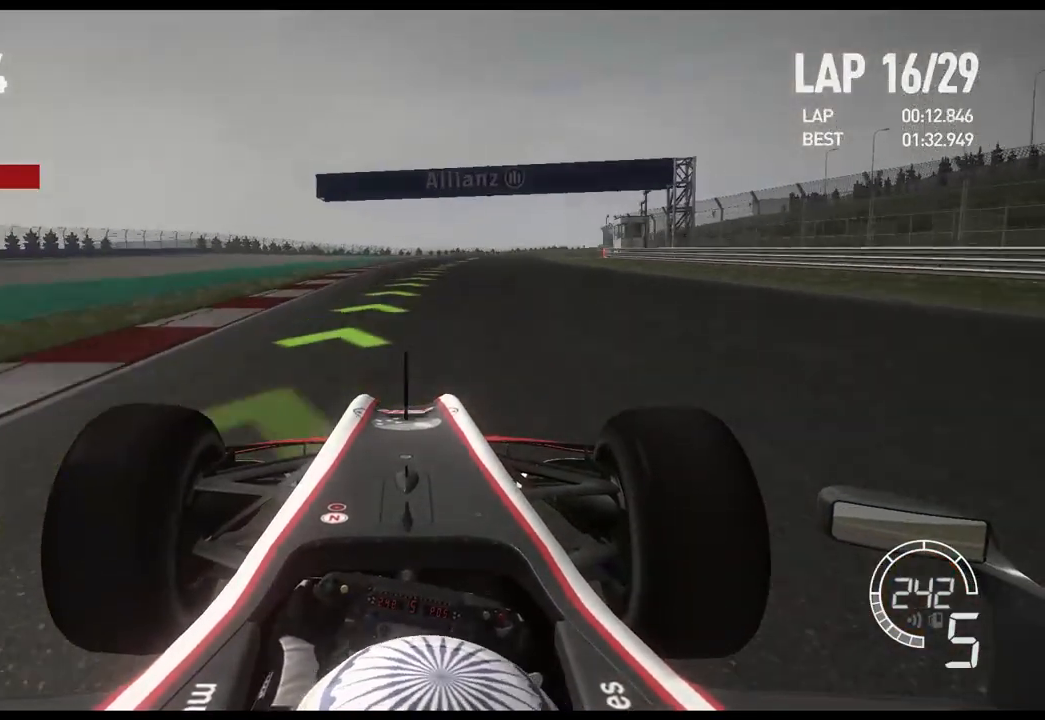
{"buttons": ["R2"], "left_stick": "right", "right_stick": "center", "events": []}
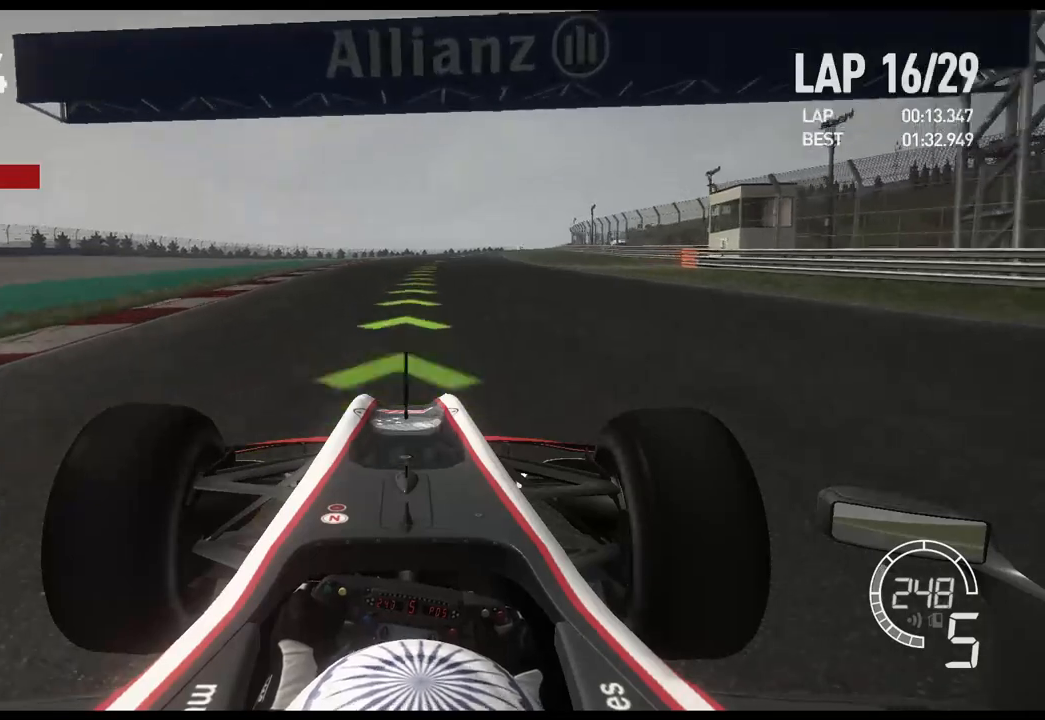
{"buttons": ["R2"], "left_stick": "right", "right_stick": "center", "events": []}
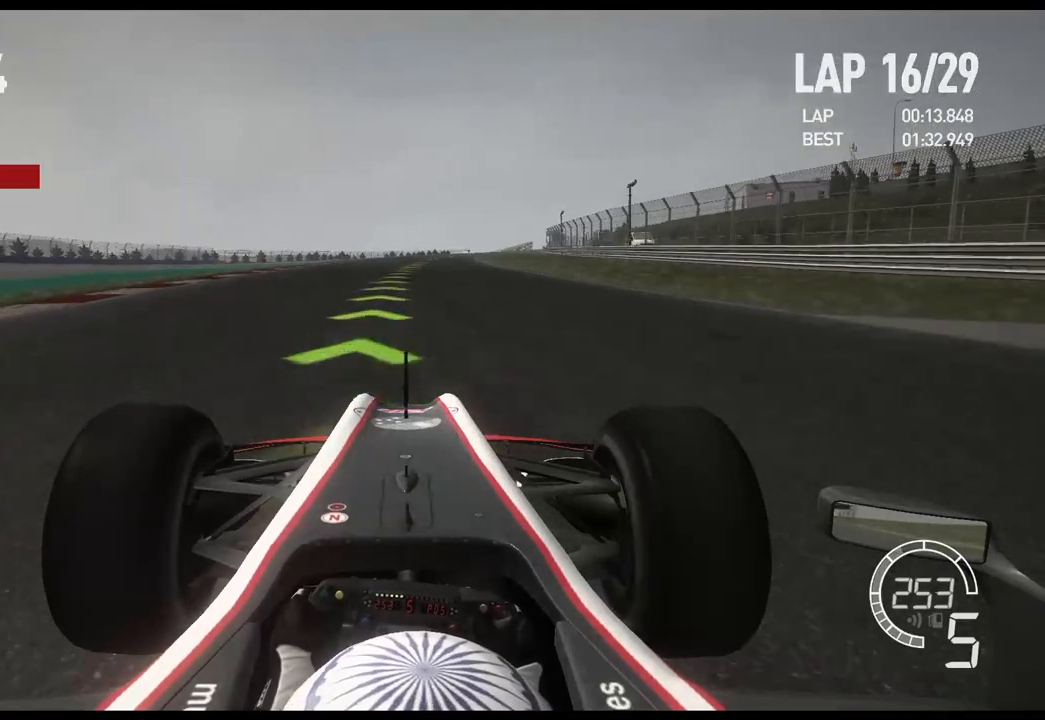
{"buttons": ["R2"], "left_stick": "right", "right_stick": "center", "events": [[50, "left_stick", "center"], [317, "left_stick", "right"]]}
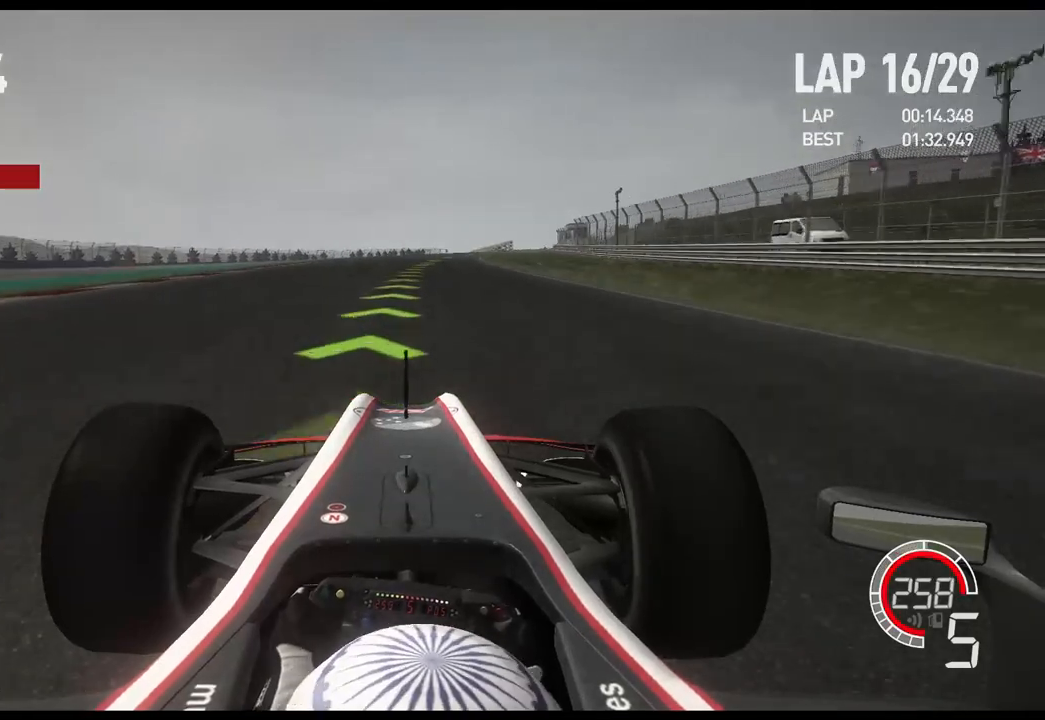
{"buttons": ["R2"], "left_stick": "right", "right_stick": "center", "events": []}
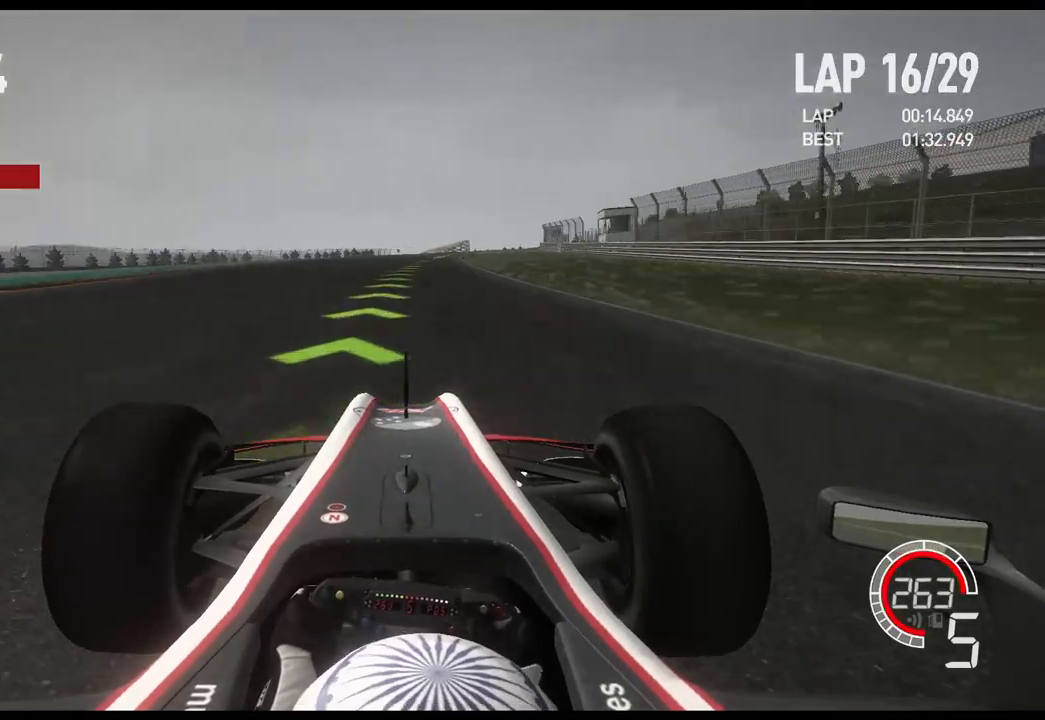
{"buttons": ["A", "R2"], "left_stick": "right", "right_stick": "center", "events": [[450, "A", "down"]]}
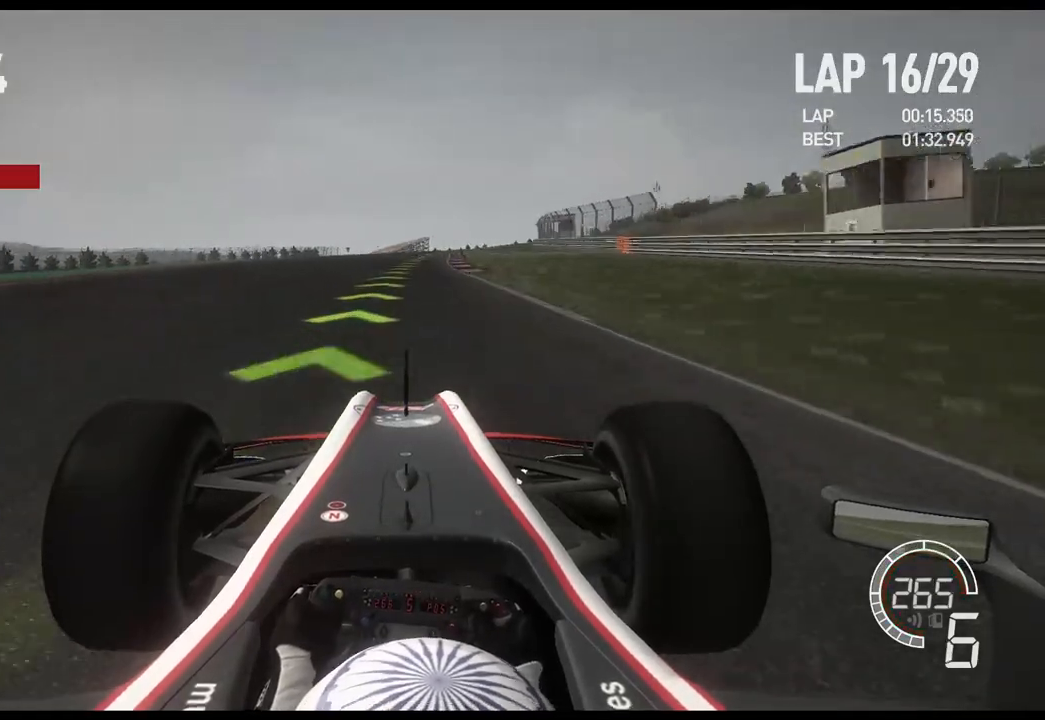
{"buttons": ["R2"], "left_stick": "right", "right_stick": "center", "events": [[83, "A", "up"]]}
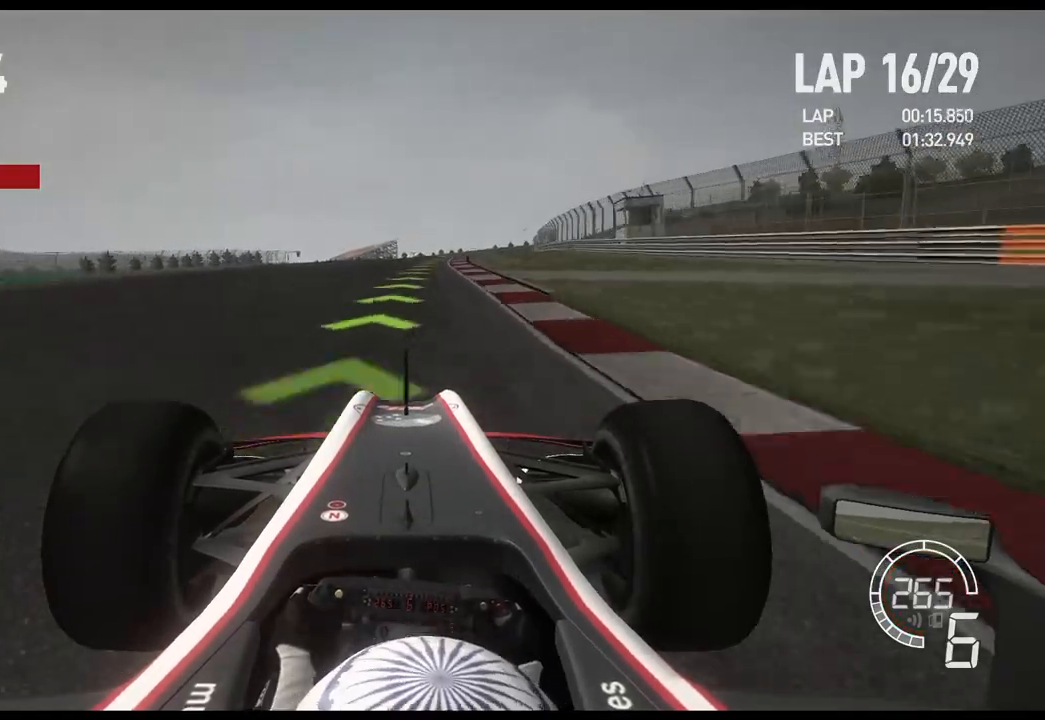
{"buttons": ["R2"], "left_stick": "right", "right_stick": "center", "events": []}
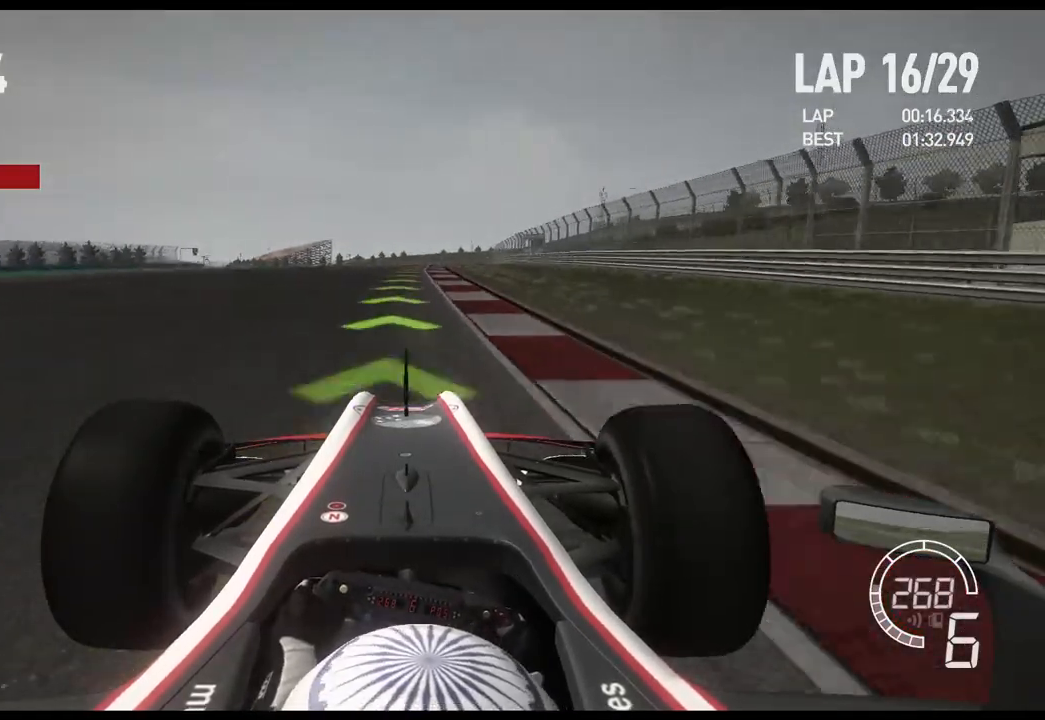
{"buttons": ["X", "L2"], "left_stick": "center", "right_stick": "center", "events": [[183, "left_stick", "center"], [317, "L2", "down"], [350, "R2", "up"], [450, "X", "down"]]}
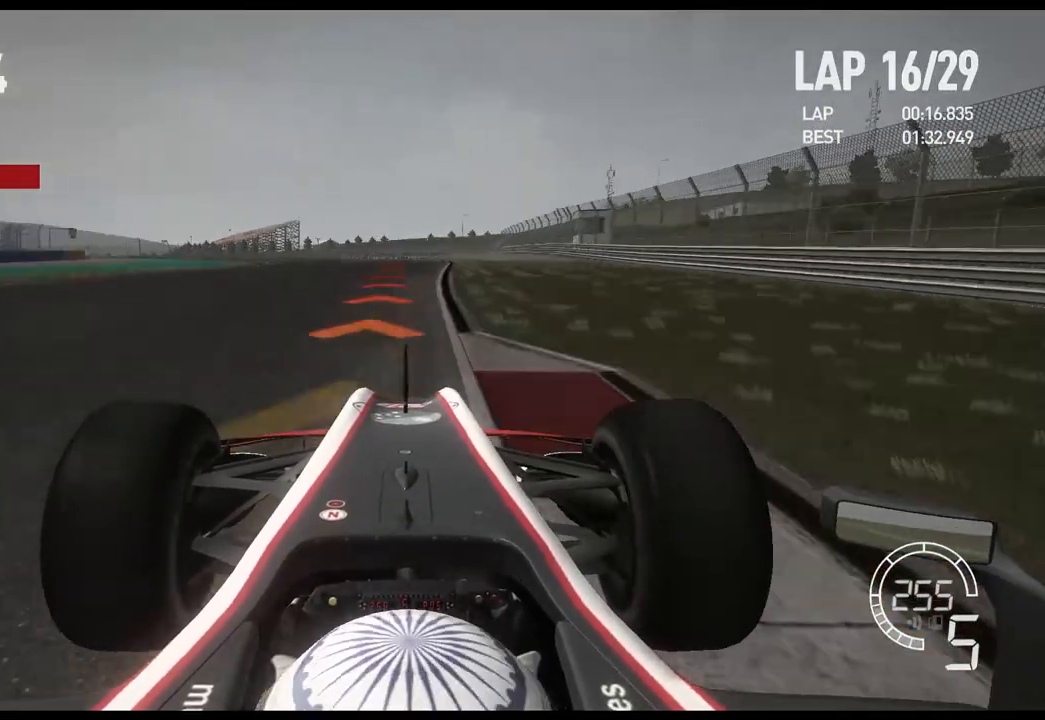
{"buttons": ["L2"], "left_stick": "left", "right_stick": "center", "events": [[117, "X", "up"], [183, "left_stick", "left"], [333, "X", "down"], [450, "X", "up"]]}
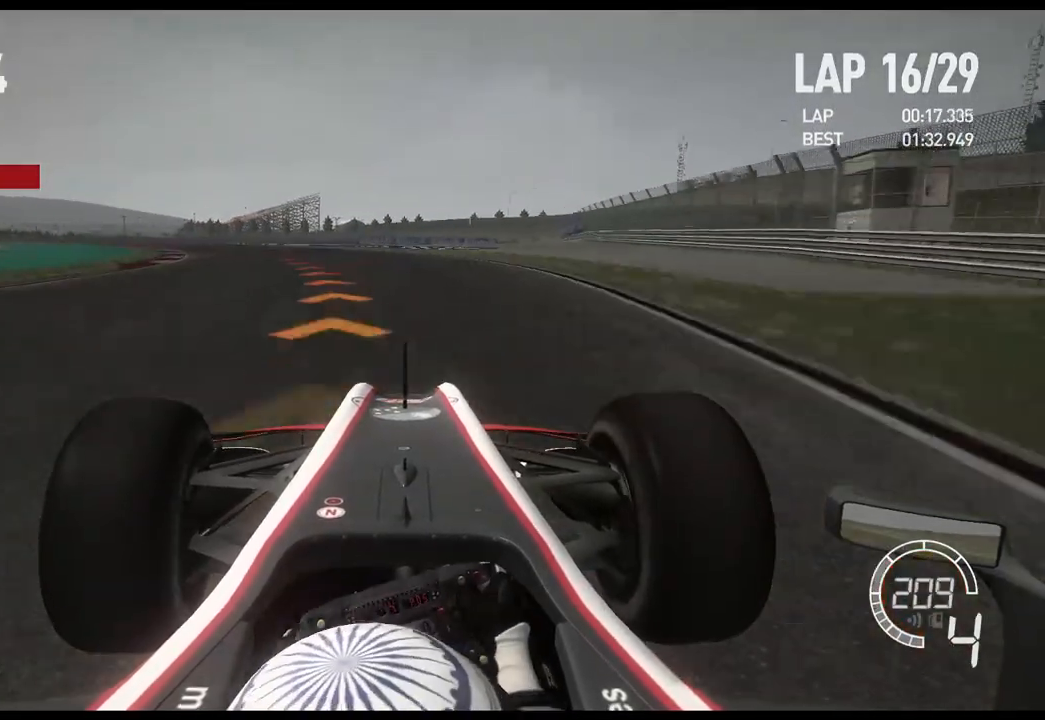
{"buttons": ["L2"], "left_stick": "left", "right_stick": "center", "events": []}
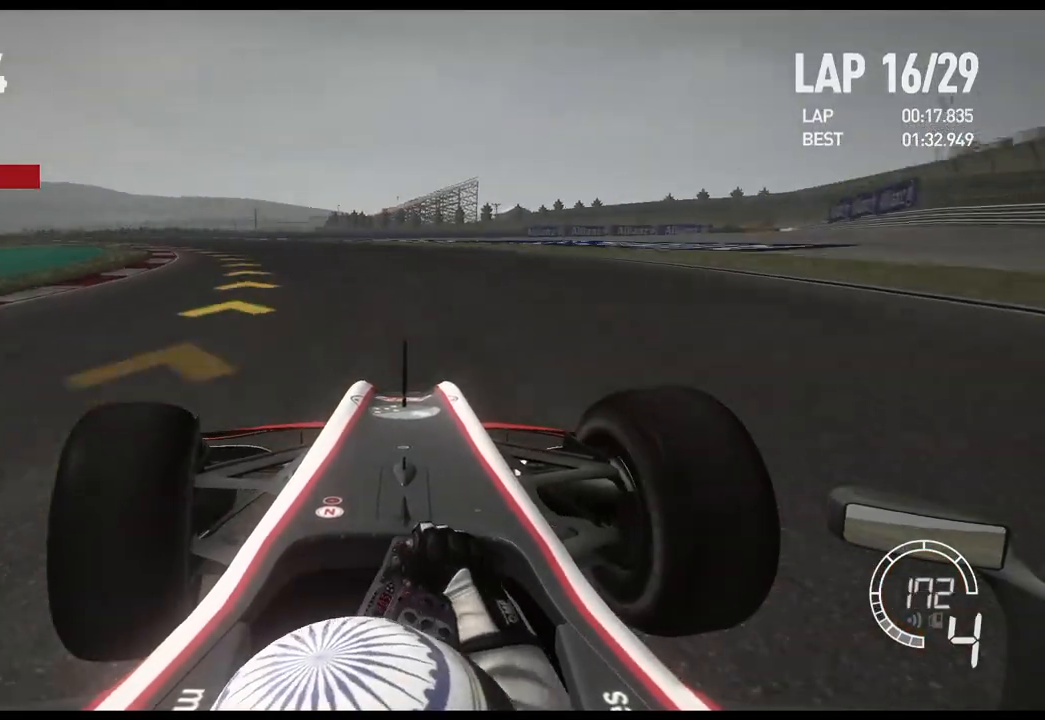
{"buttons": ["R2"], "left_stick": "left", "right_stick": "center", "events": [[17, "L2", "up"], [483, "R2", "down"]]}
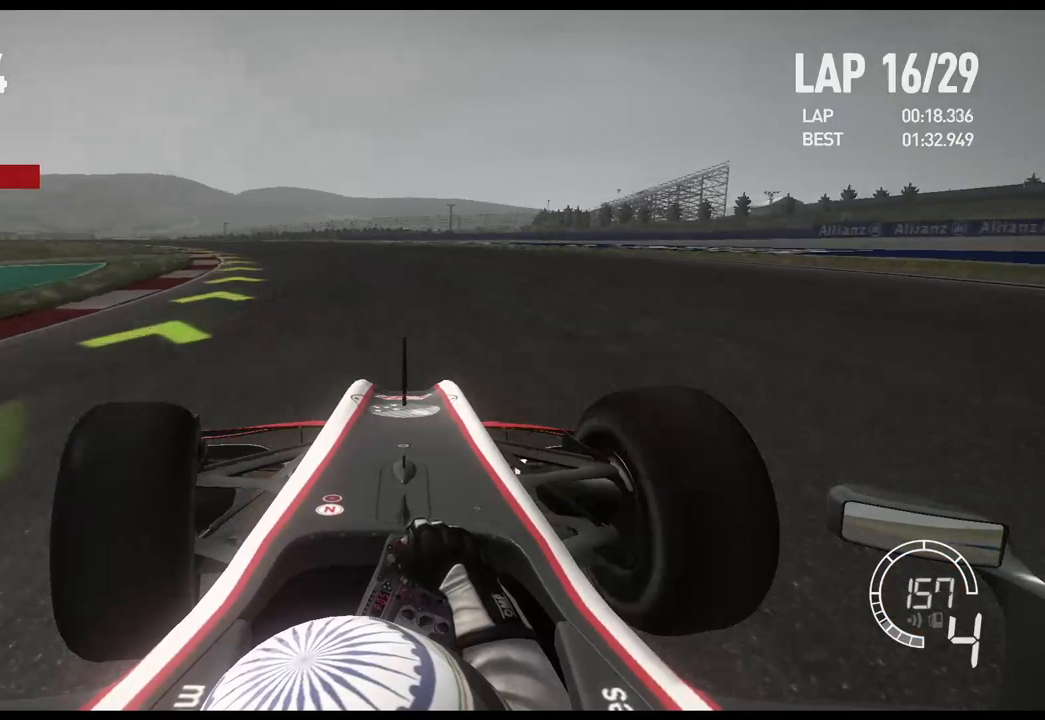
{"buttons": ["R2"], "left_stick": "left", "right_stick": "center", "events": []}
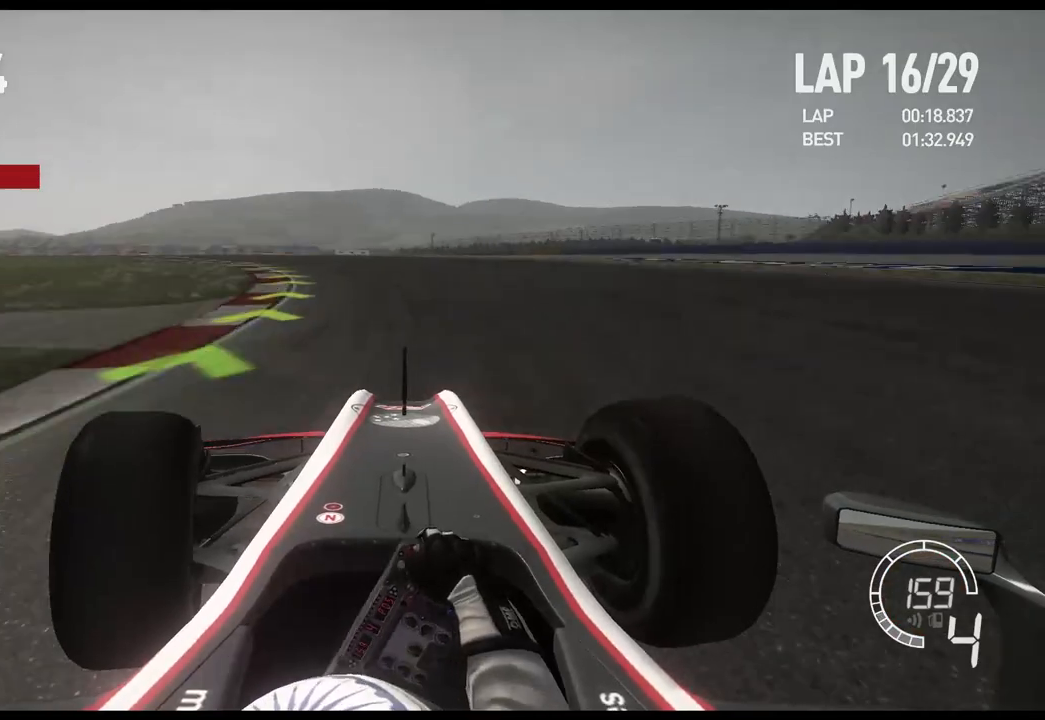
{"buttons": ["R2"], "left_stick": "left", "right_stick": "center", "events": []}
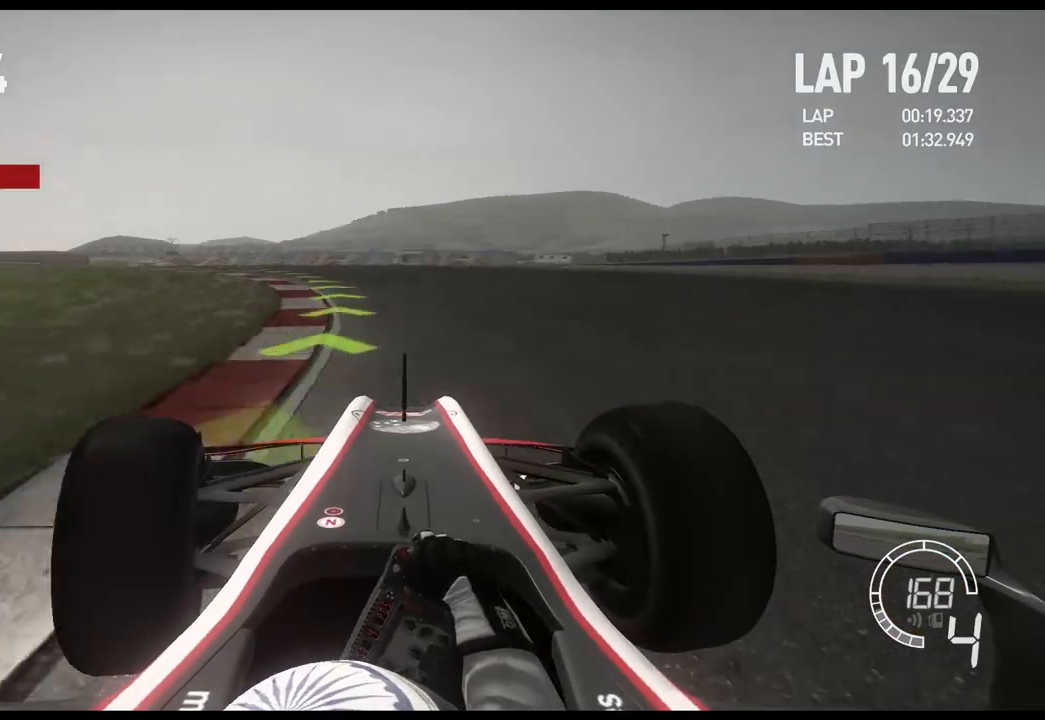
{"buttons": ["R2"], "left_stick": "left", "right_stick": "center", "events": []}